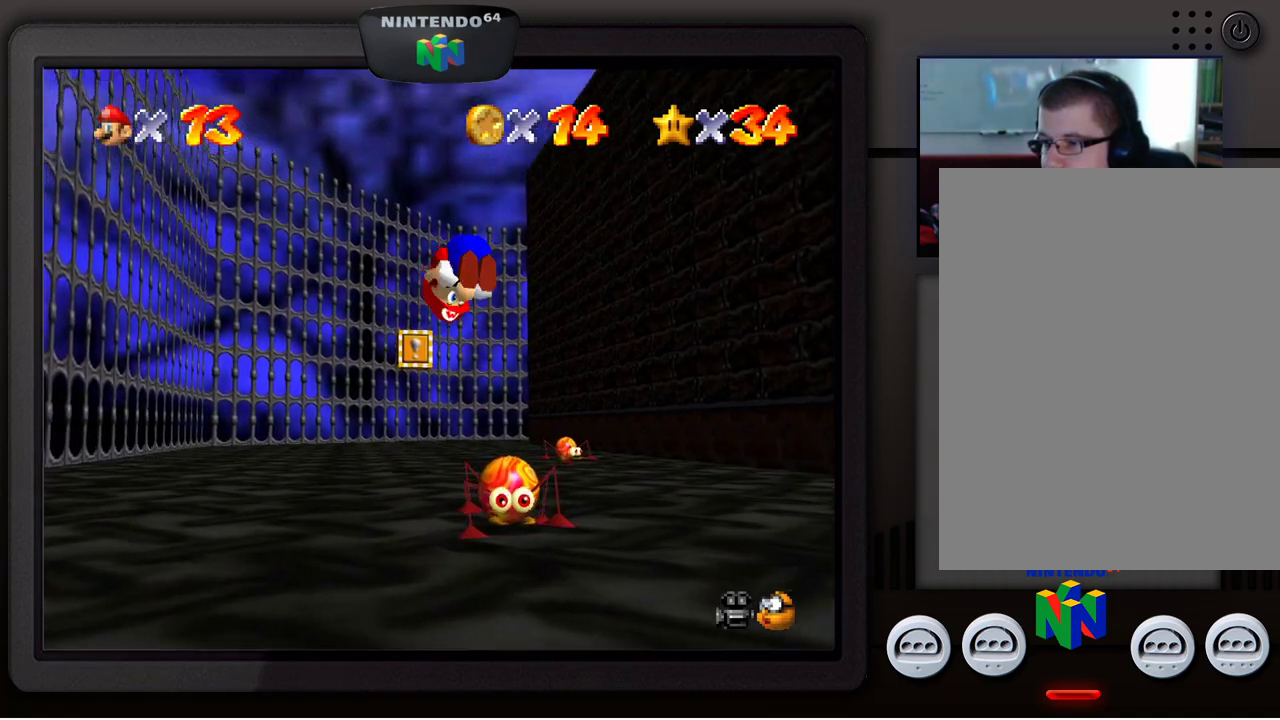
Gameplay with a controller (Nintendo layout); each line is a JSON object with the inputs held at the frame after it. "events" lists button and stick changes between this image and that frame as [ms after this image, input, new state], when the widget could be followed in between. Not read: L1 L3 R1 R3.
{"buttons": [], "left_stick": "center", "events": [[33, "Z", "up"], [183, "left_stick", "center"]]}
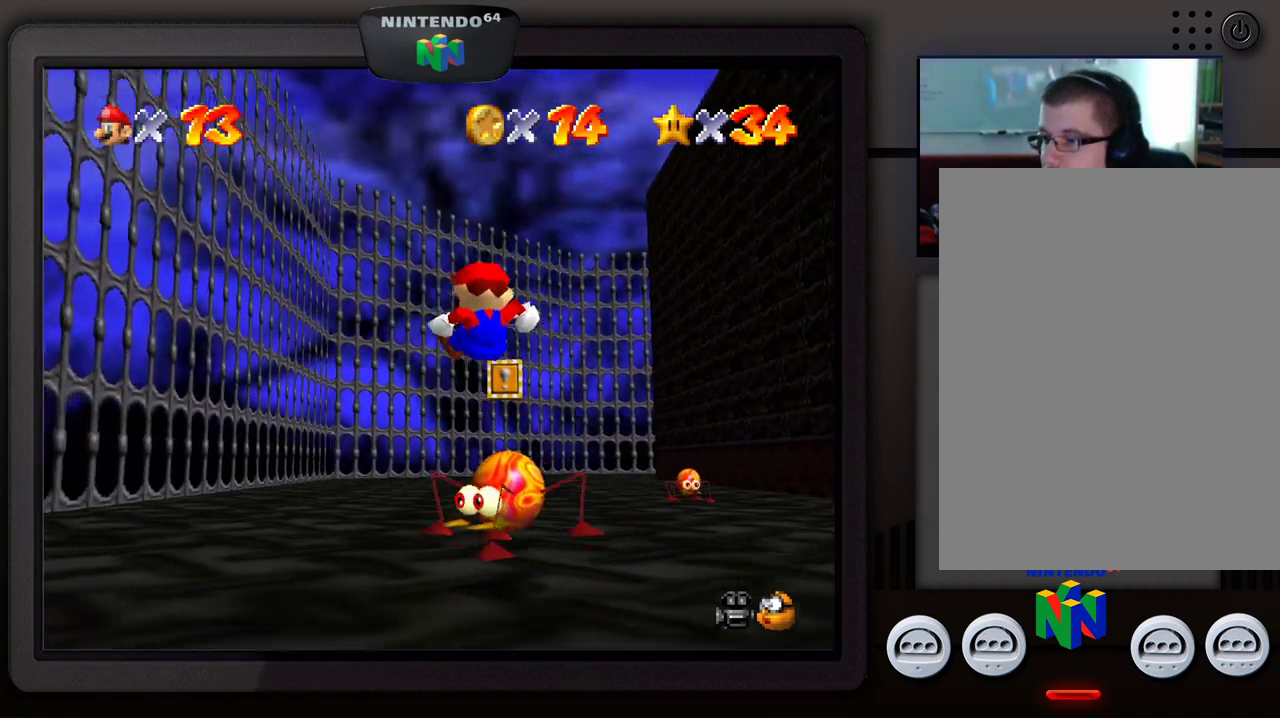
{"buttons": [], "left_stick": "center", "events": []}
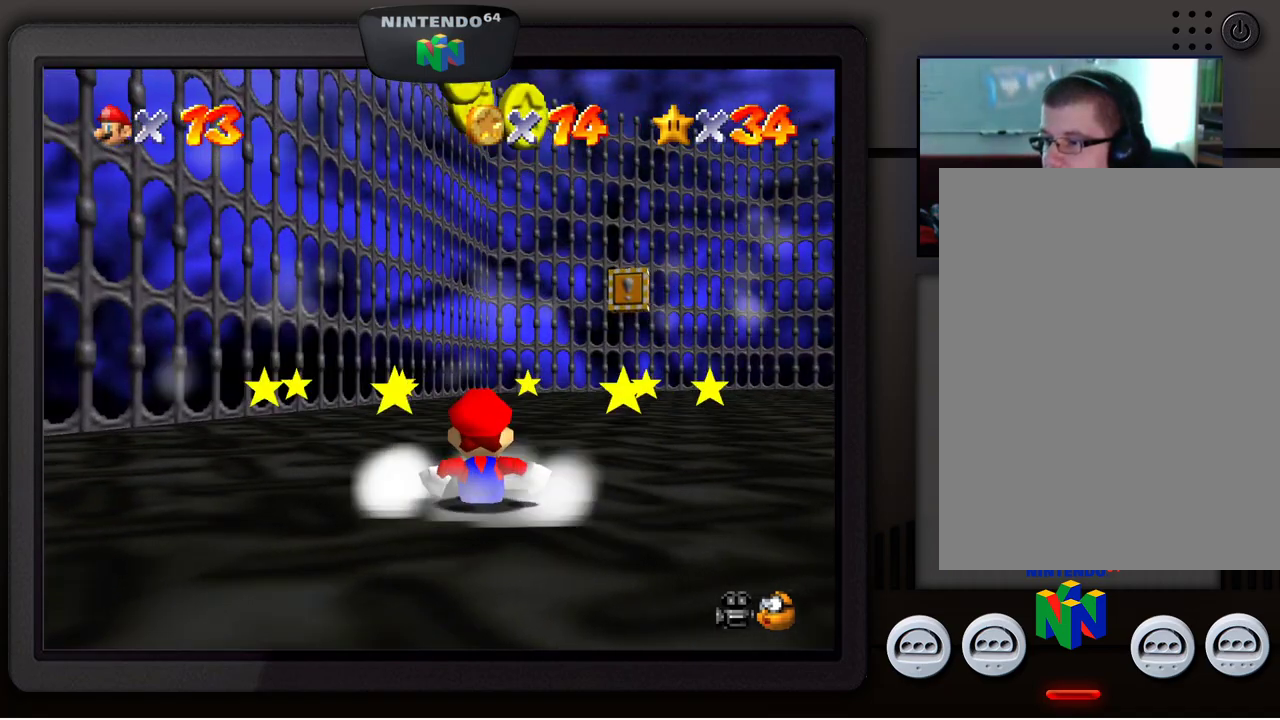
{"buttons": [], "left_stick": "center", "events": []}
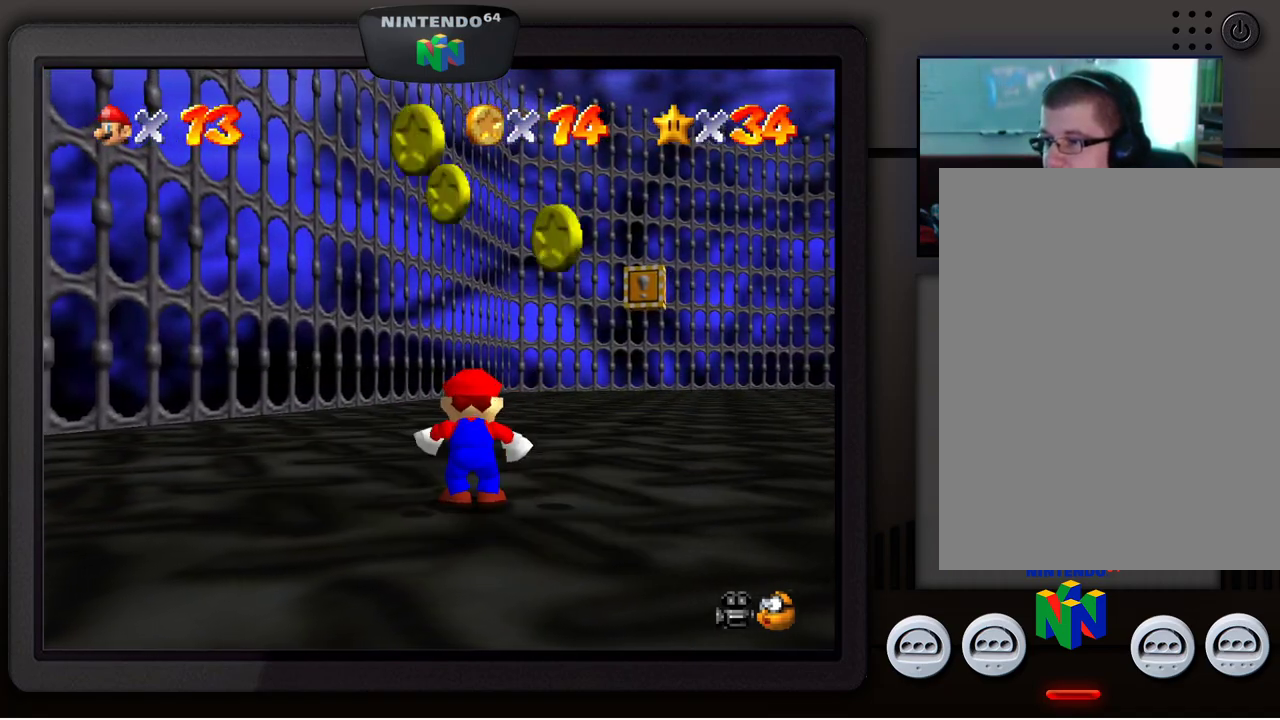
{"buttons": [], "left_stick": "up-left", "events": [[167, "left_stick", "left"], [483, "left_stick", "up-left"]]}
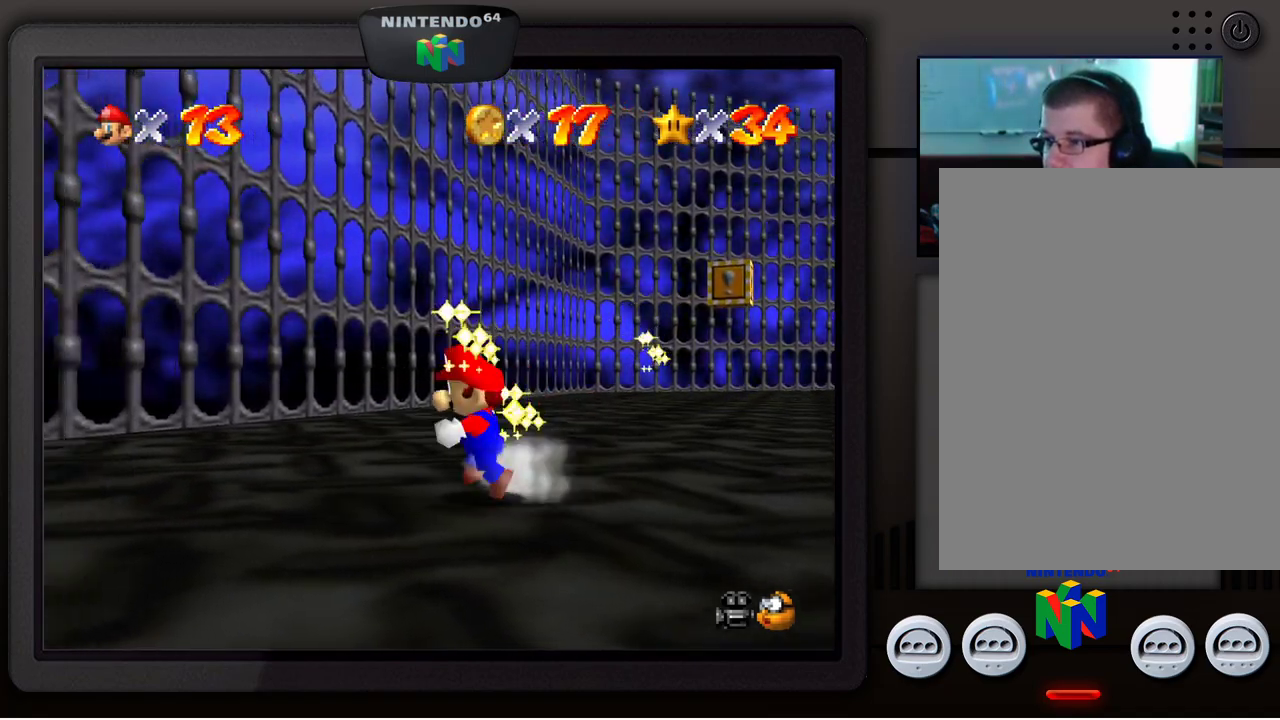
{"buttons": [], "left_stick": "up-right", "events": [[183, "left_stick", "up-right"]]}
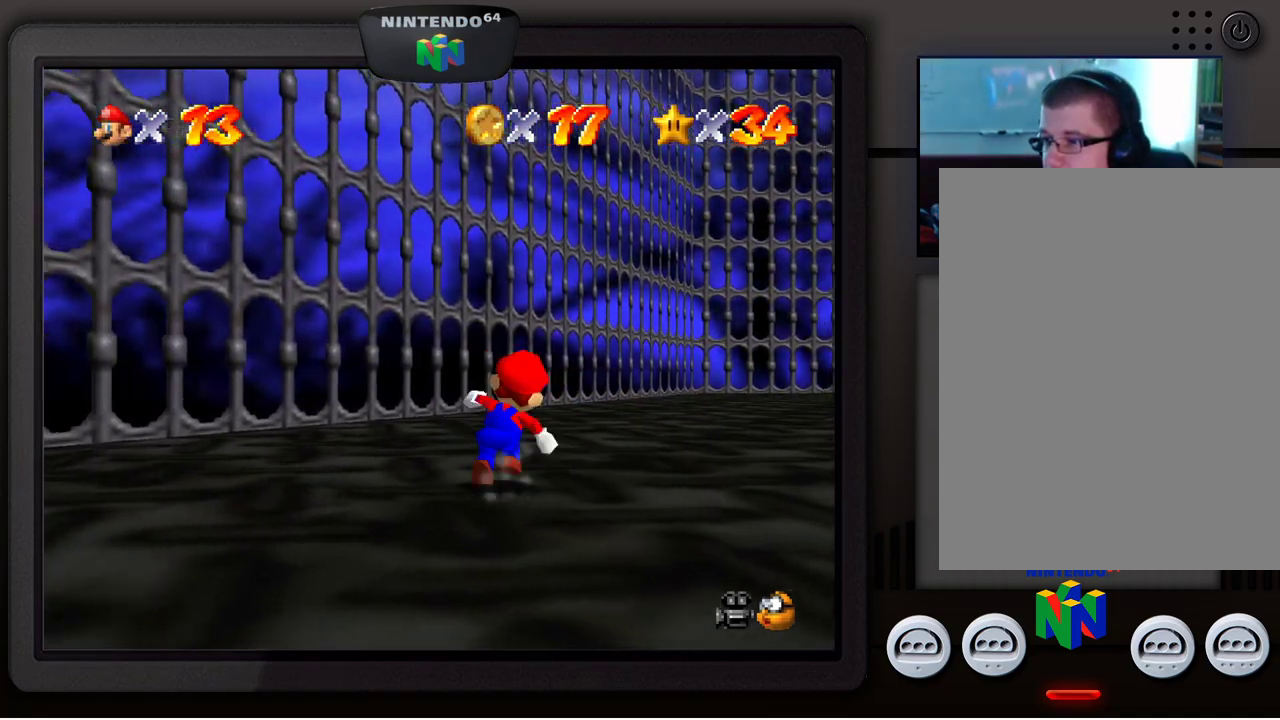
{"buttons": [], "left_stick": "right", "events": [[83, "left_stick", "right"]]}
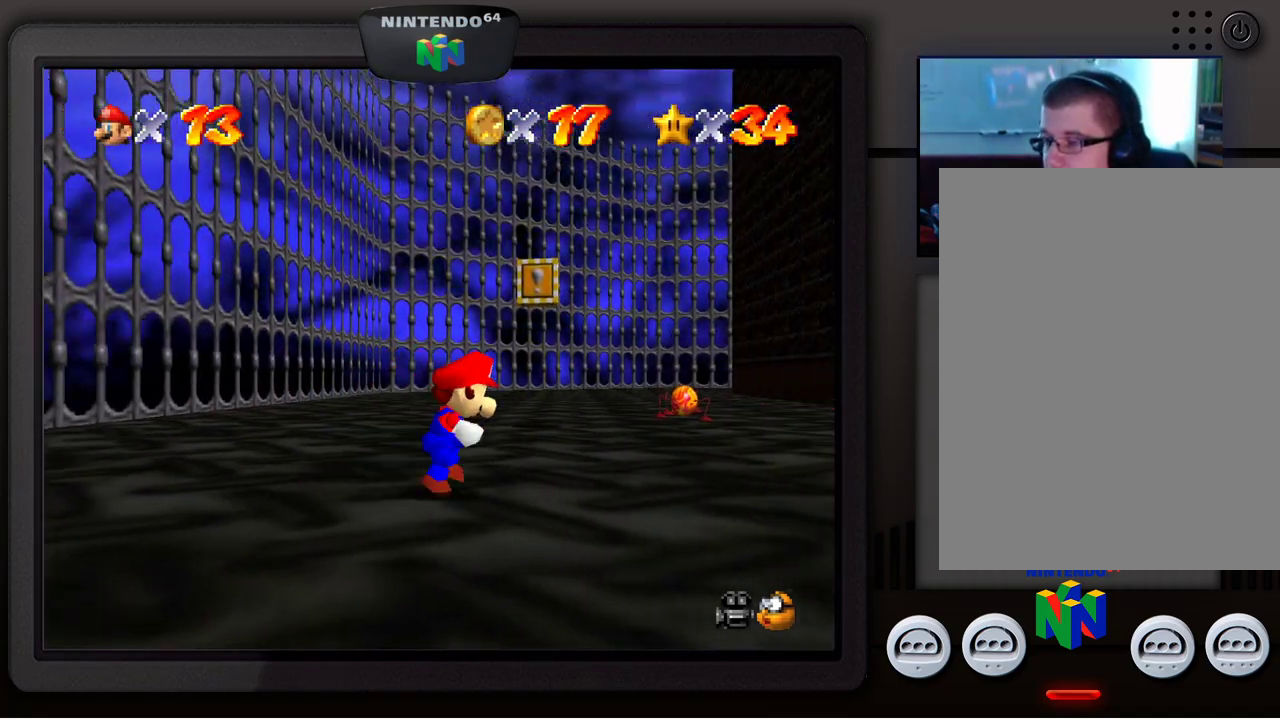
{"buttons": [], "left_stick": "up", "events": [[200, "left_stick", "up-right"], [383, "left_stick", "up"]]}
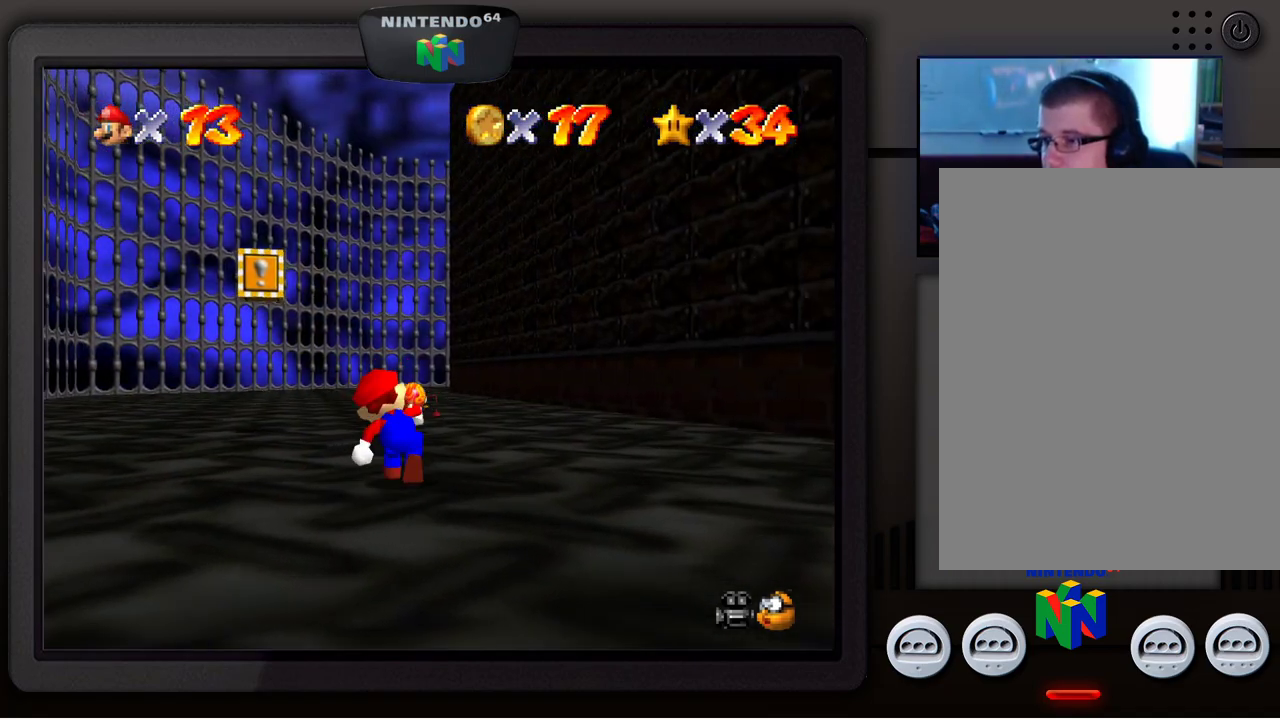
{"buttons": [], "left_stick": "up", "events": []}
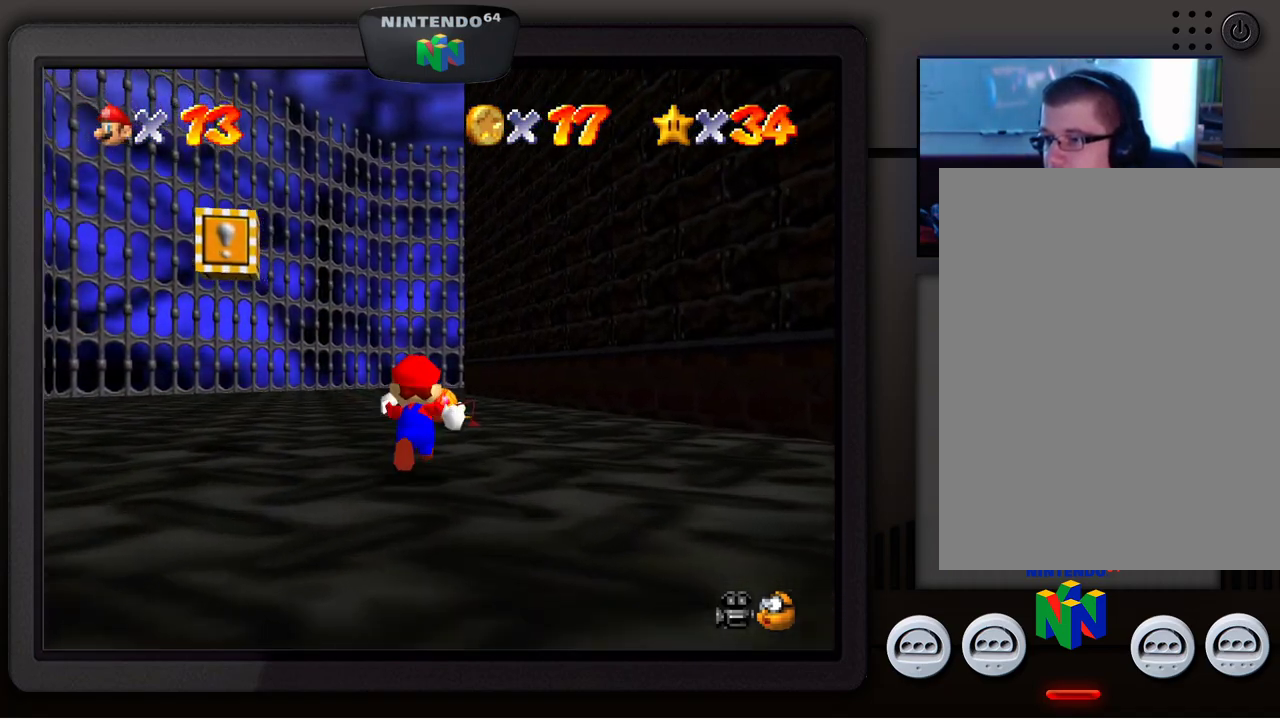
{"buttons": ["A"], "left_stick": "up-right", "events": [[183, "left_stick", "up-right"], [500, "A", "down"]]}
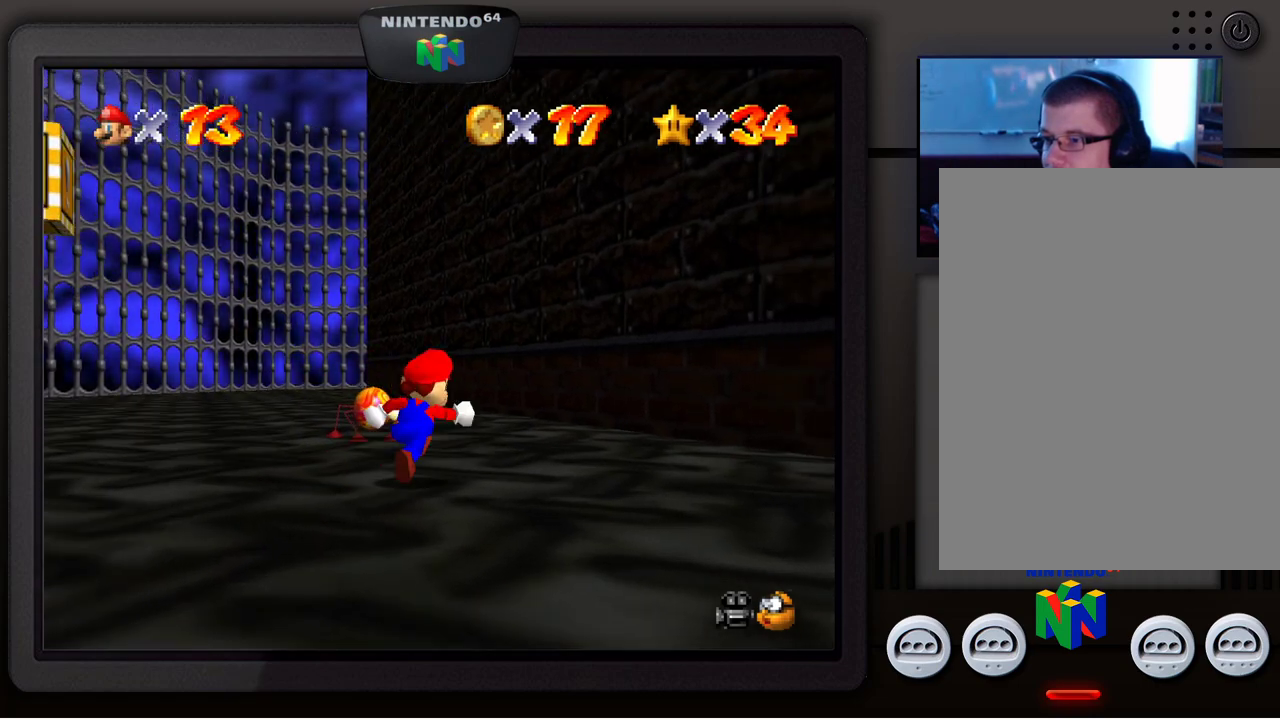
{"buttons": [], "left_stick": "up-left", "events": [[100, "left_stick", "up"], [200, "left_stick", "up-left"], [267, "A", "up"]]}
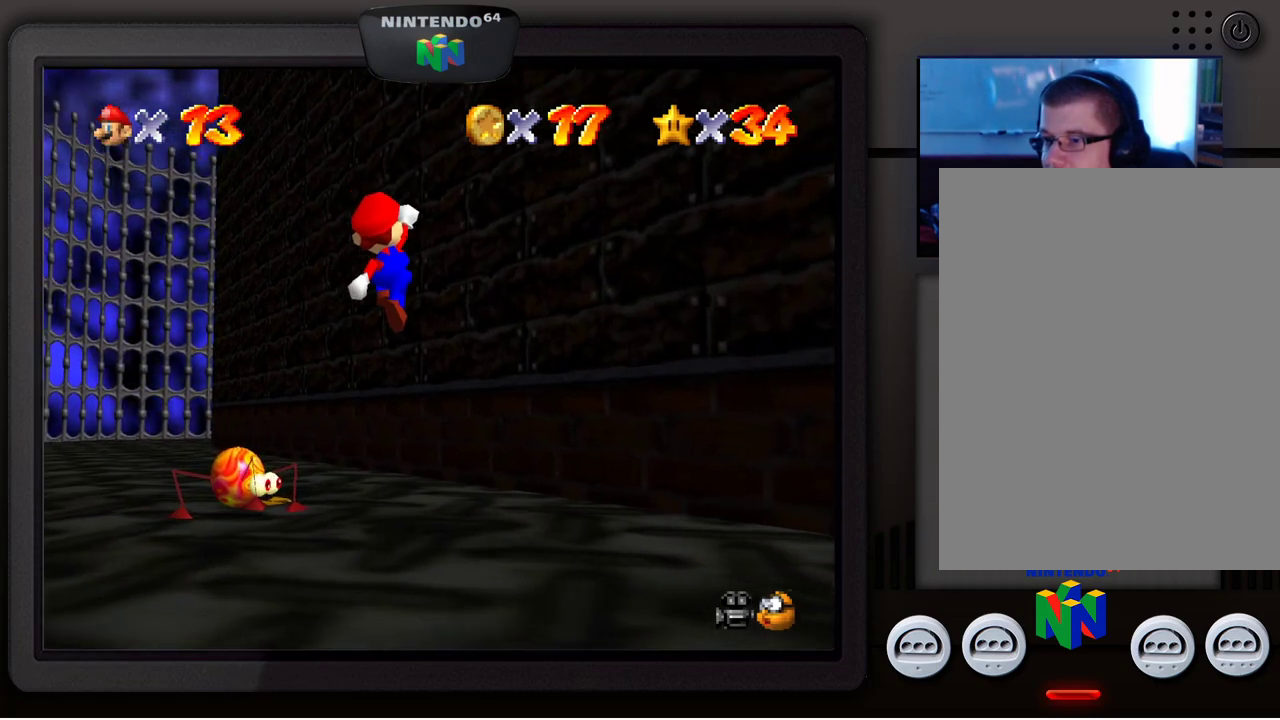
{"buttons": ["A"], "left_stick": "left", "events": [[83, "left_stick", "left"], [400, "A", "down"]]}
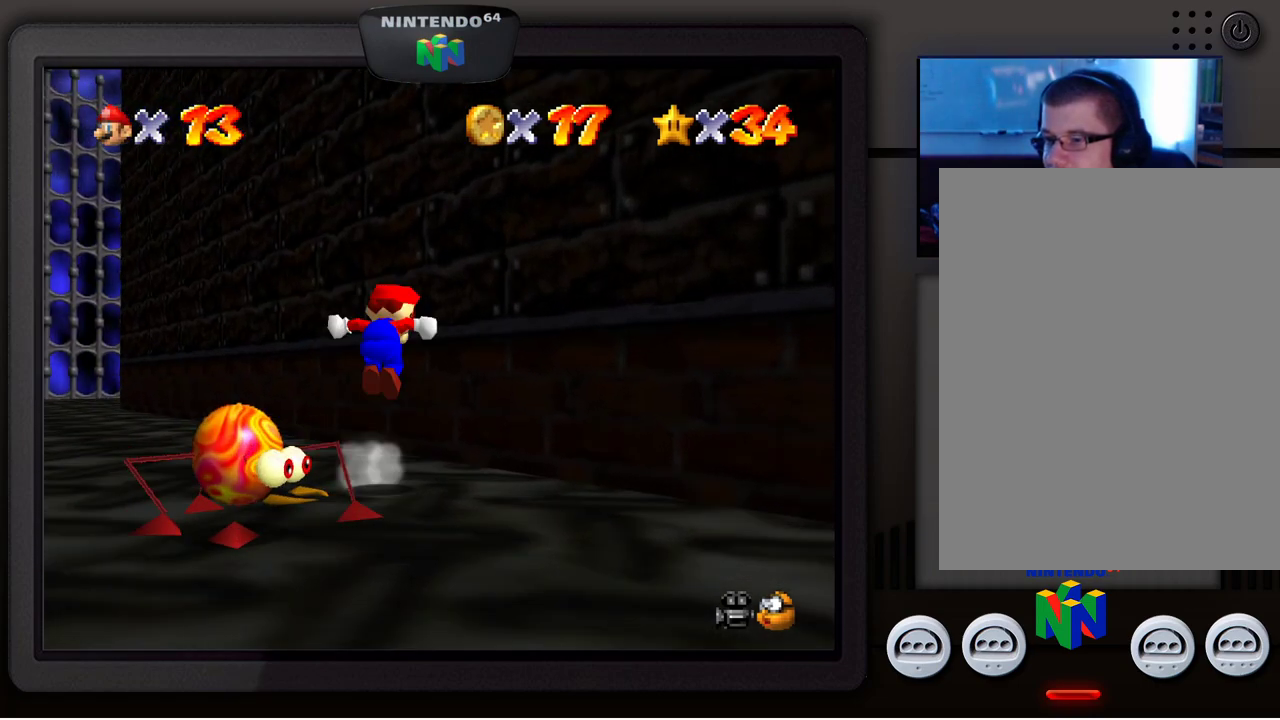
{"buttons": [], "left_stick": "center", "events": [[50, "A", "up"], [67, "Z", "down"], [200, "left_stick", "center"], [267, "Z", "up"]]}
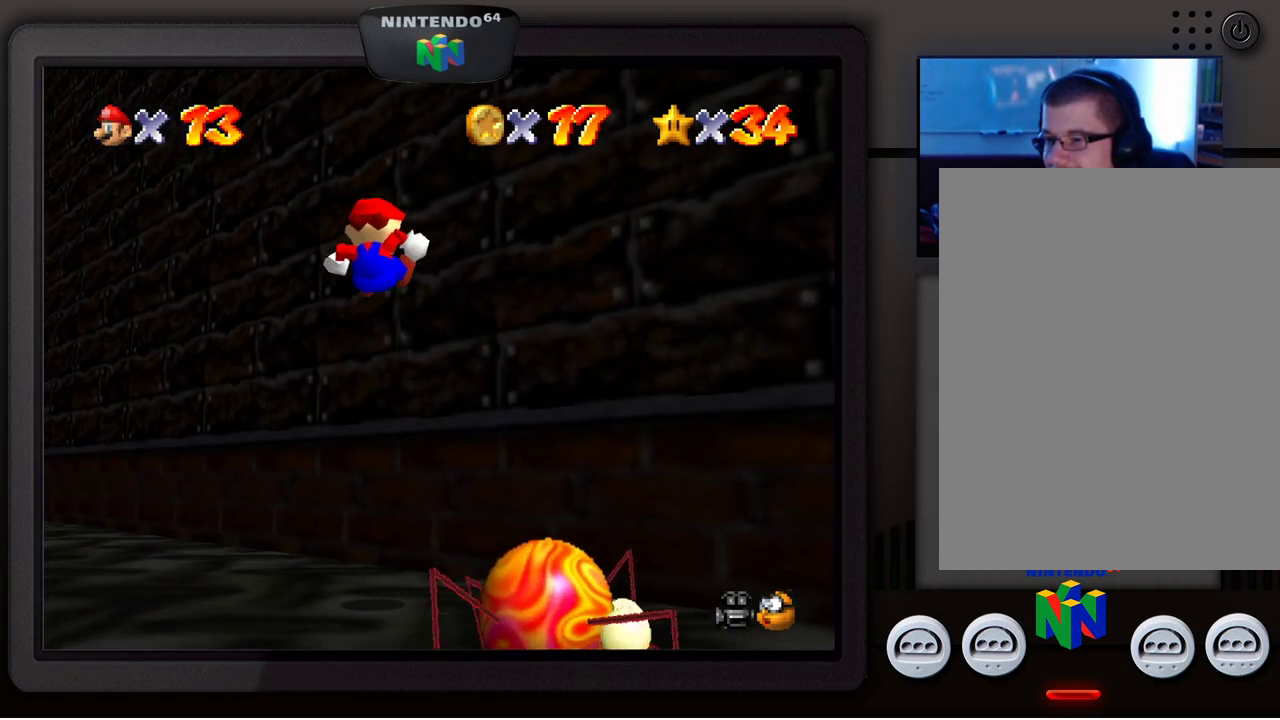
{"buttons": [], "left_stick": "center", "events": []}
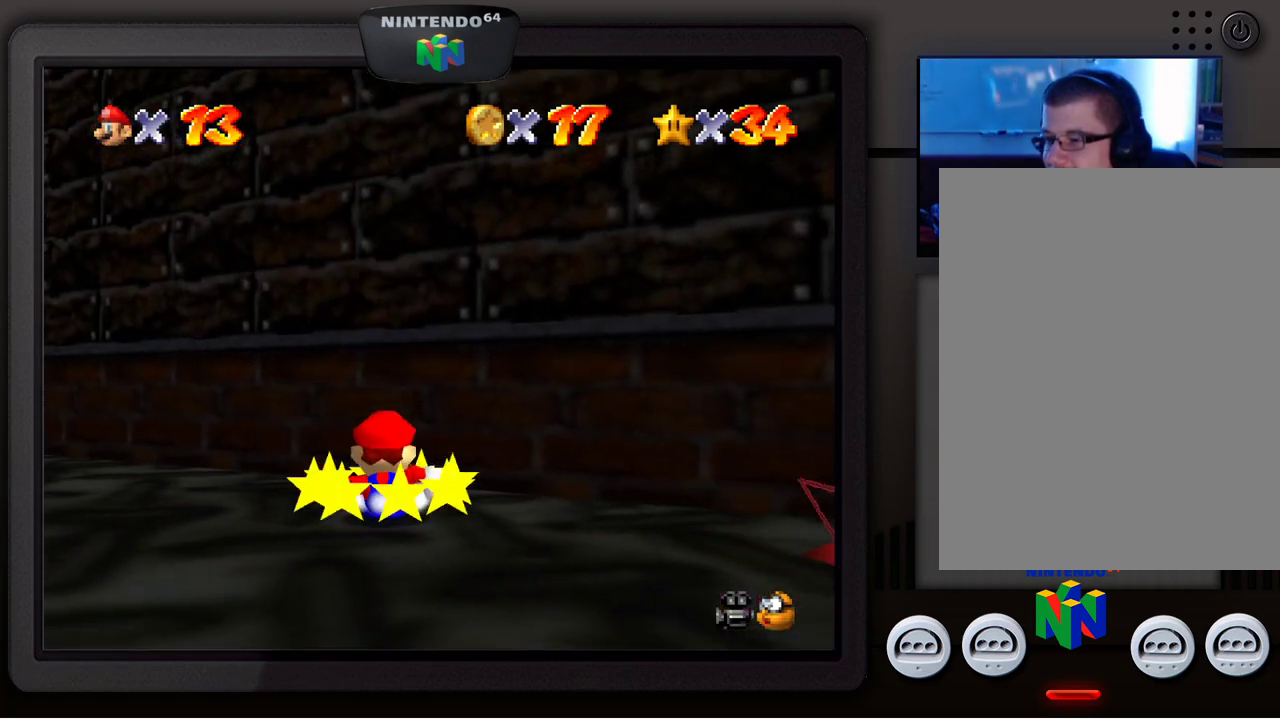
{"buttons": [], "left_stick": "right", "events": [[50, "left_stick", "right"]]}
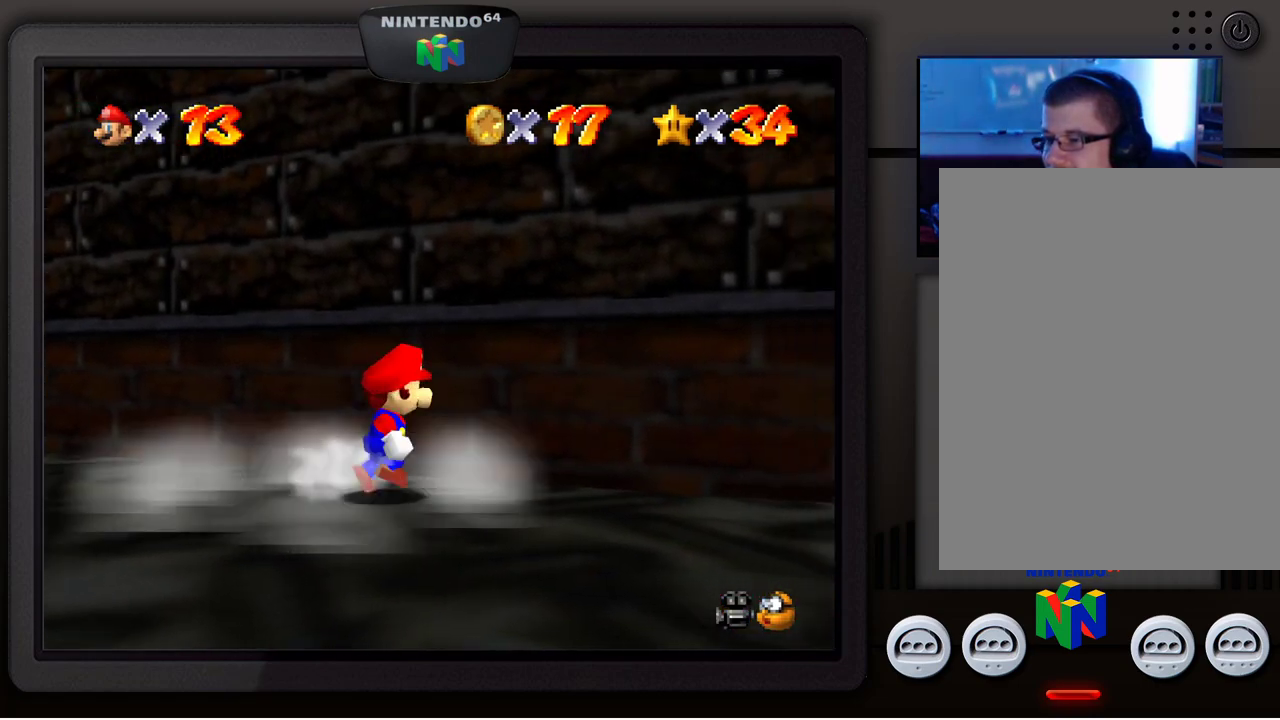
{"buttons": [], "left_stick": "right", "events": []}
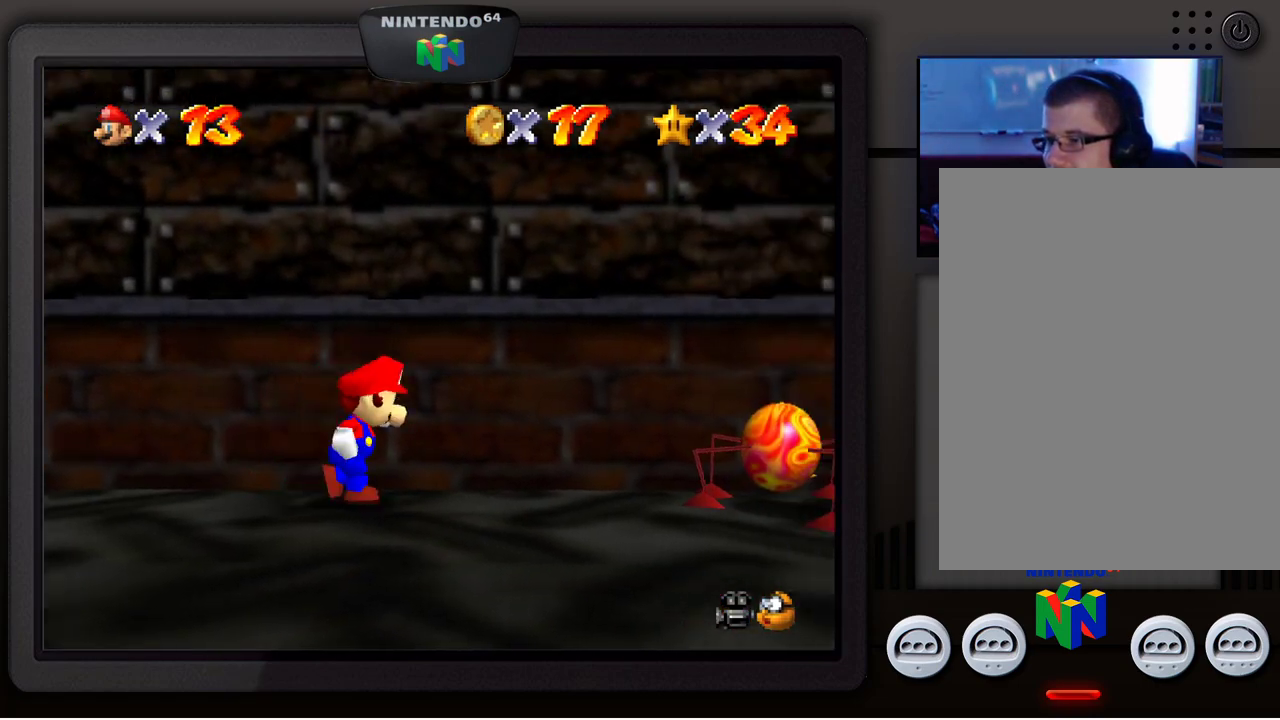
{"buttons": [], "left_stick": "right", "events": [[167, "A", "down"], [317, "A", "up"]]}
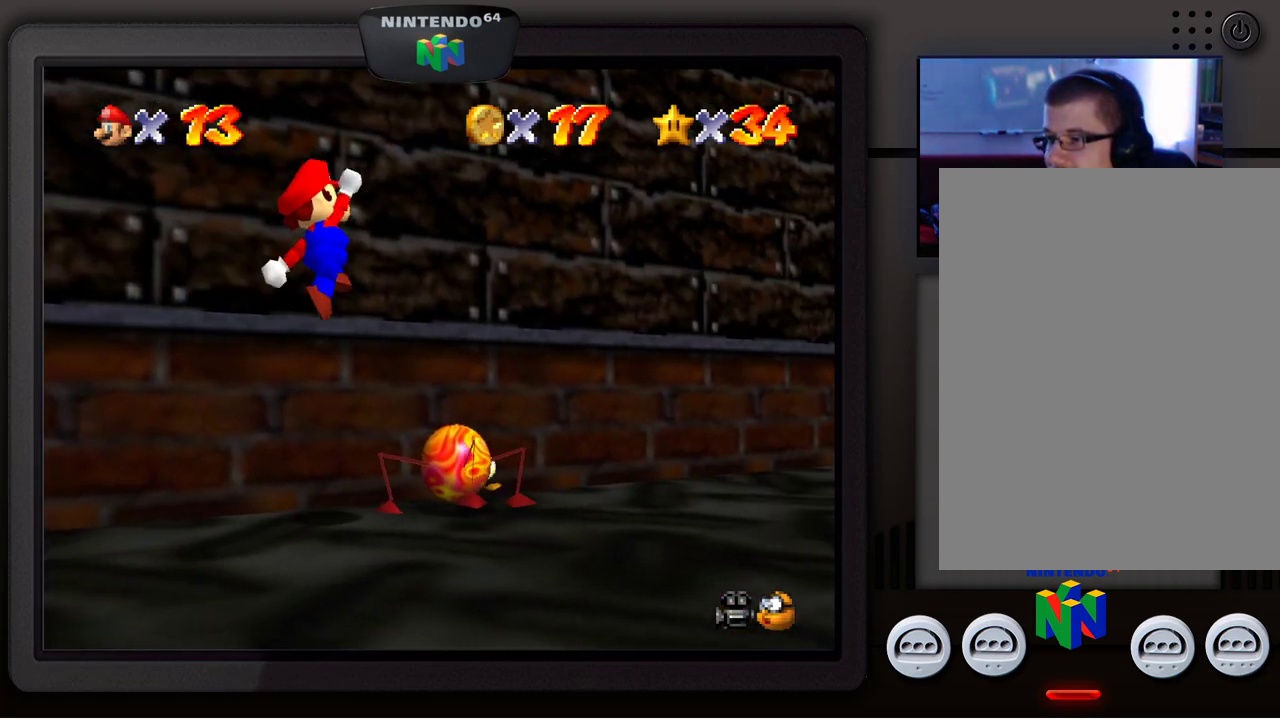
{"buttons": [], "left_stick": "center", "events": [[17, "Z", "down"], [183, "Z", "up"], [183, "left_stick", "center"]]}
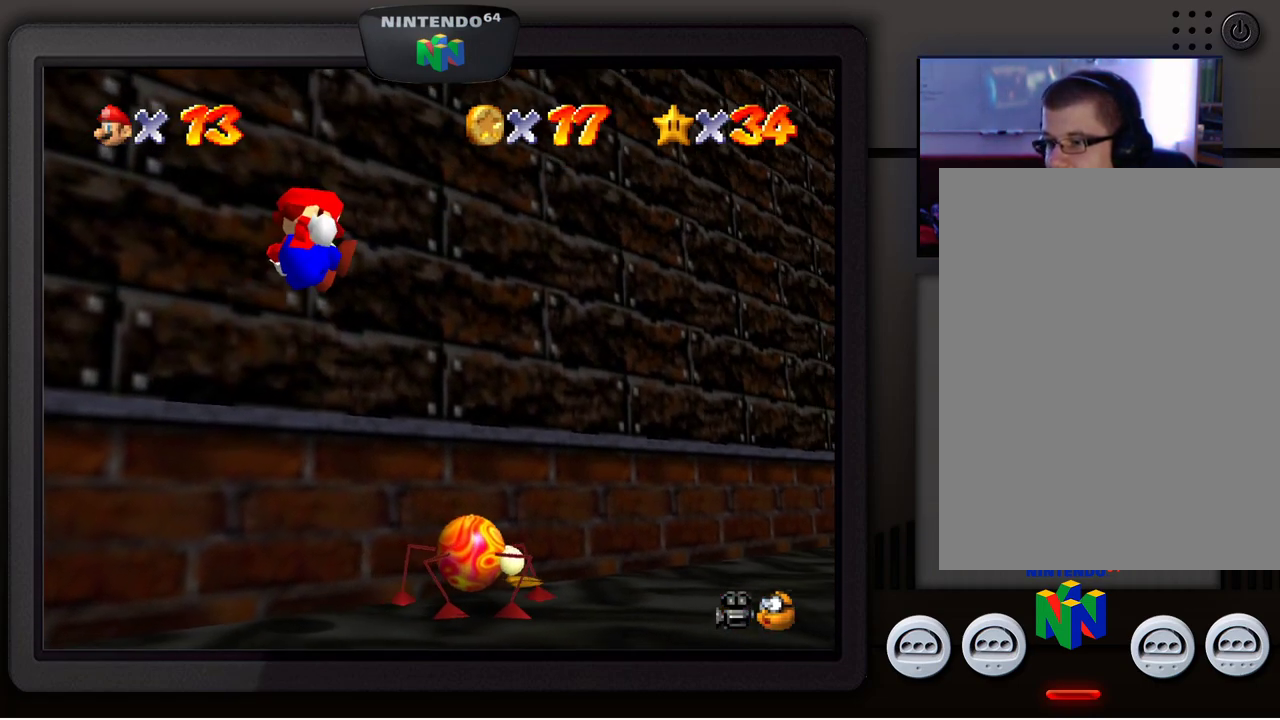
{"buttons": [], "left_stick": "up-right", "events": [[450, "left_stick", "up-right"]]}
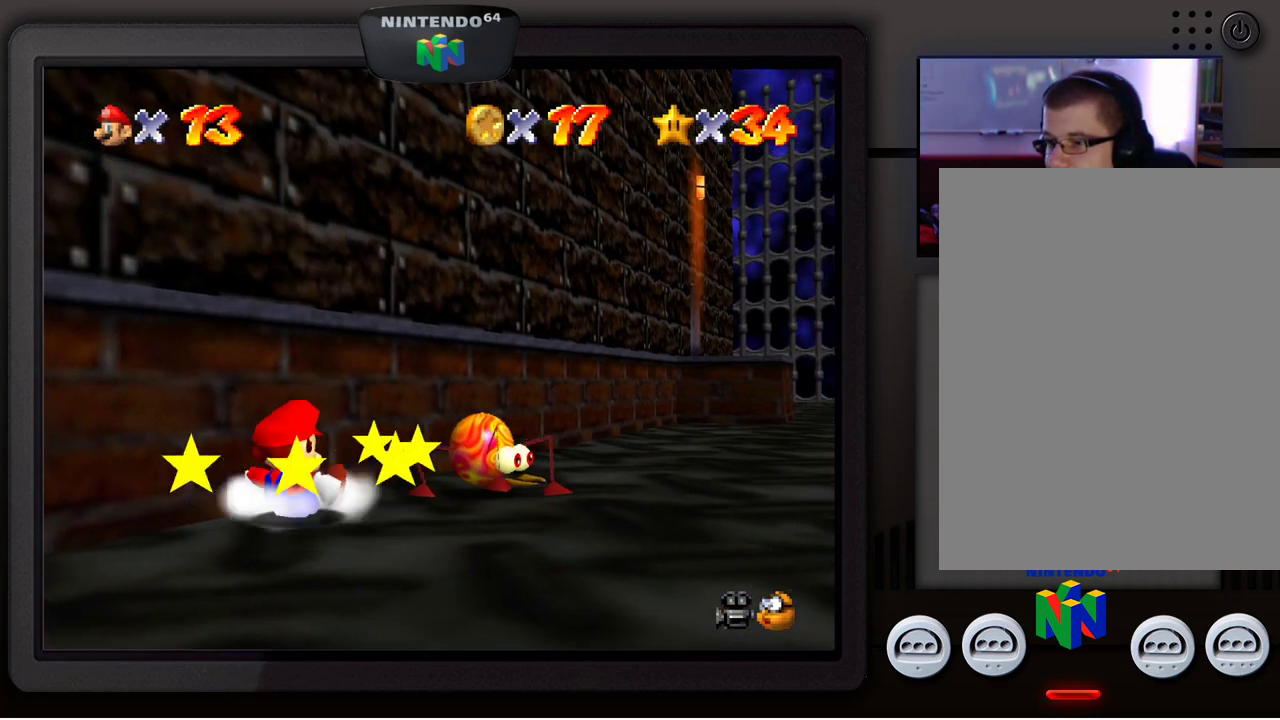
{"buttons": ["A"], "left_stick": "up-right", "events": [[500, "A", "down"]]}
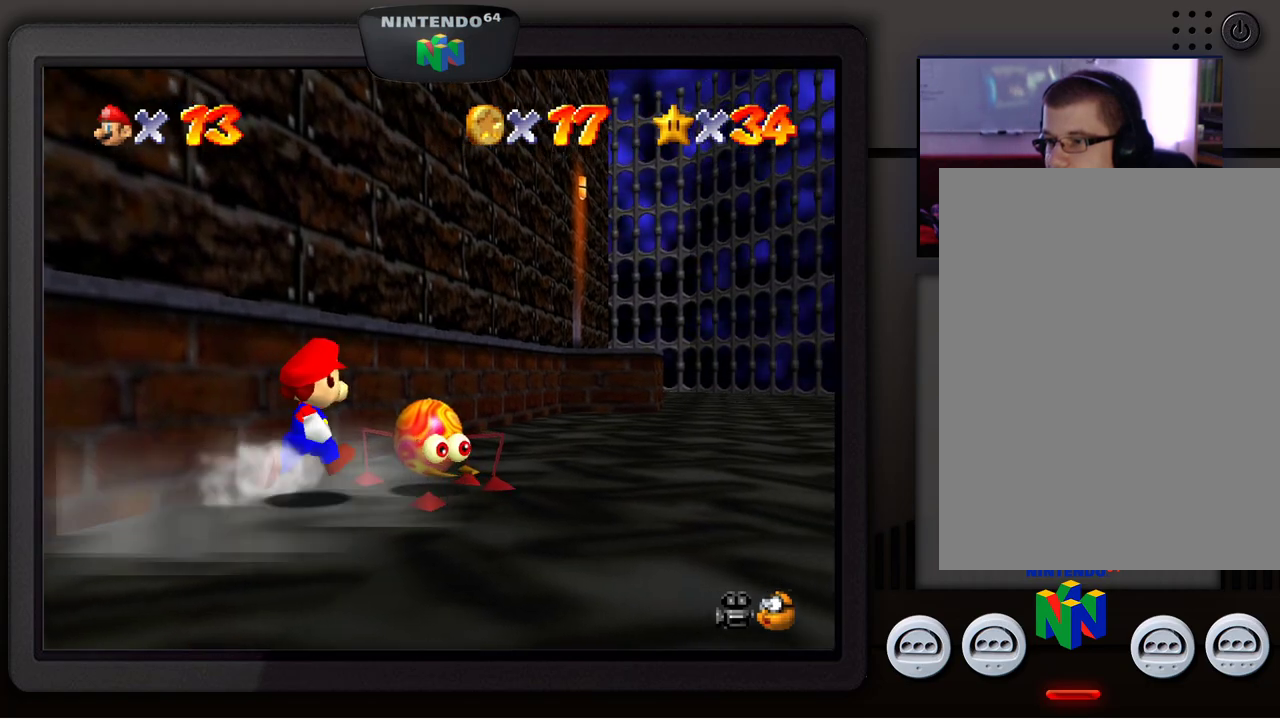
{"buttons": [], "left_stick": "center", "events": [[167, "A", "up"], [233, "Z", "down"], [367, "left_stick", "center"], [383, "Z", "up"]]}
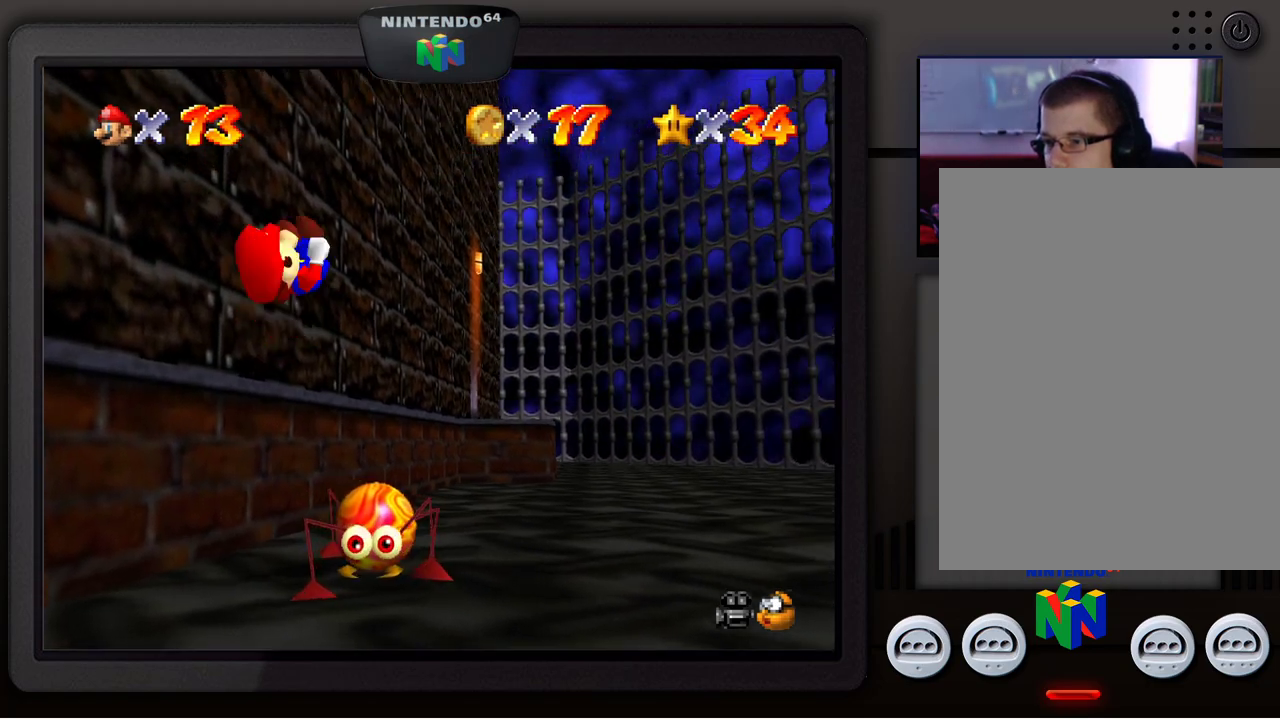
{"buttons": [], "left_stick": "center", "events": []}
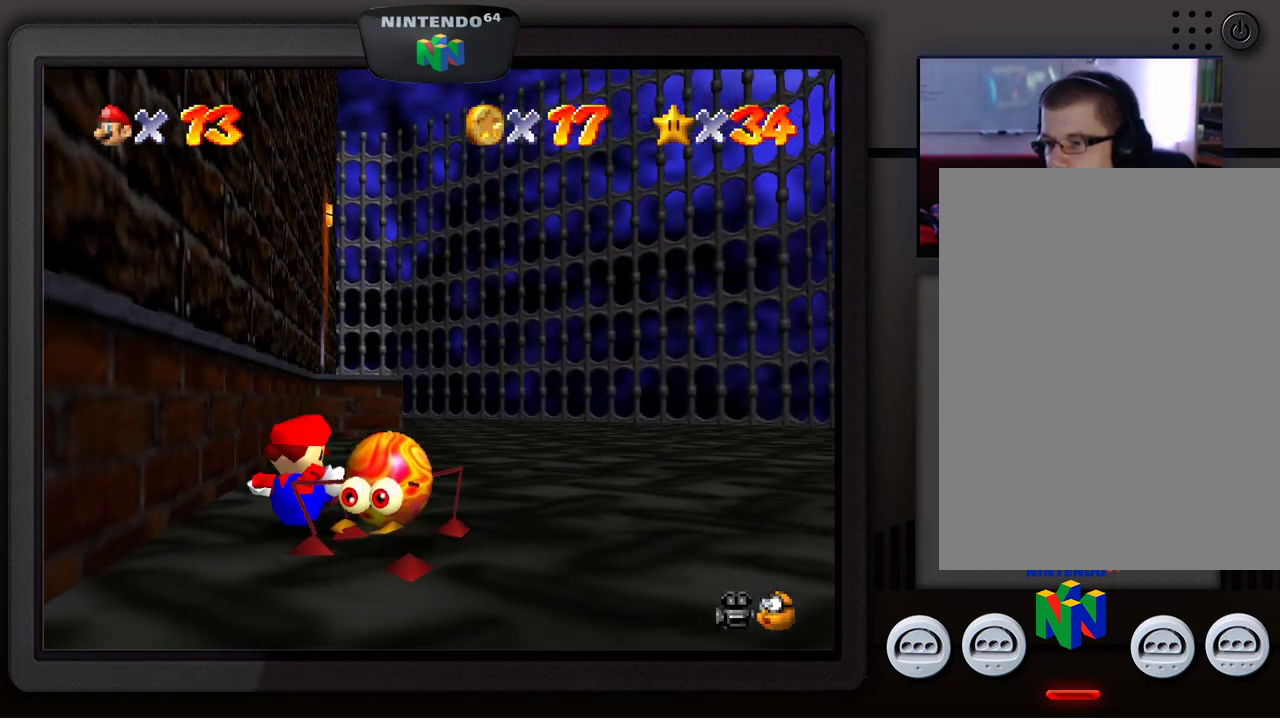
{"buttons": [], "left_stick": "center", "events": []}
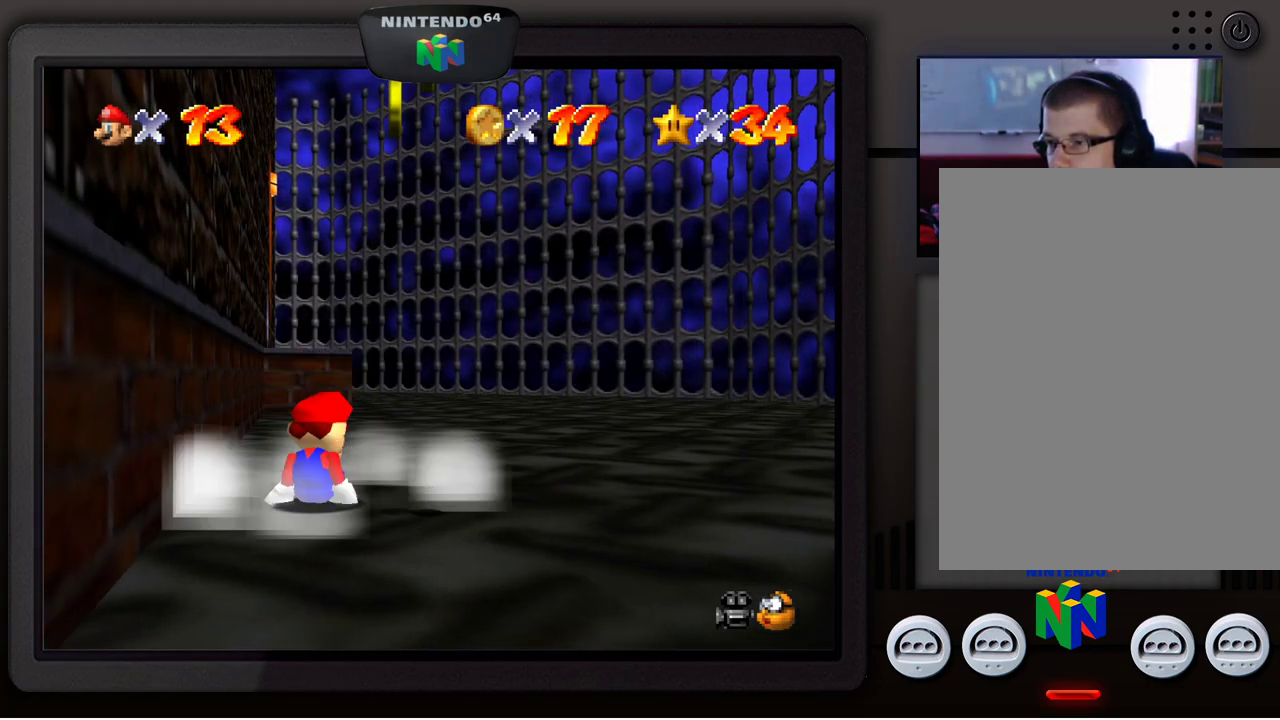
{"buttons": [], "left_stick": "down-right", "events": [[400, "left_stick", "right"], [500, "left_stick", "down-right"]]}
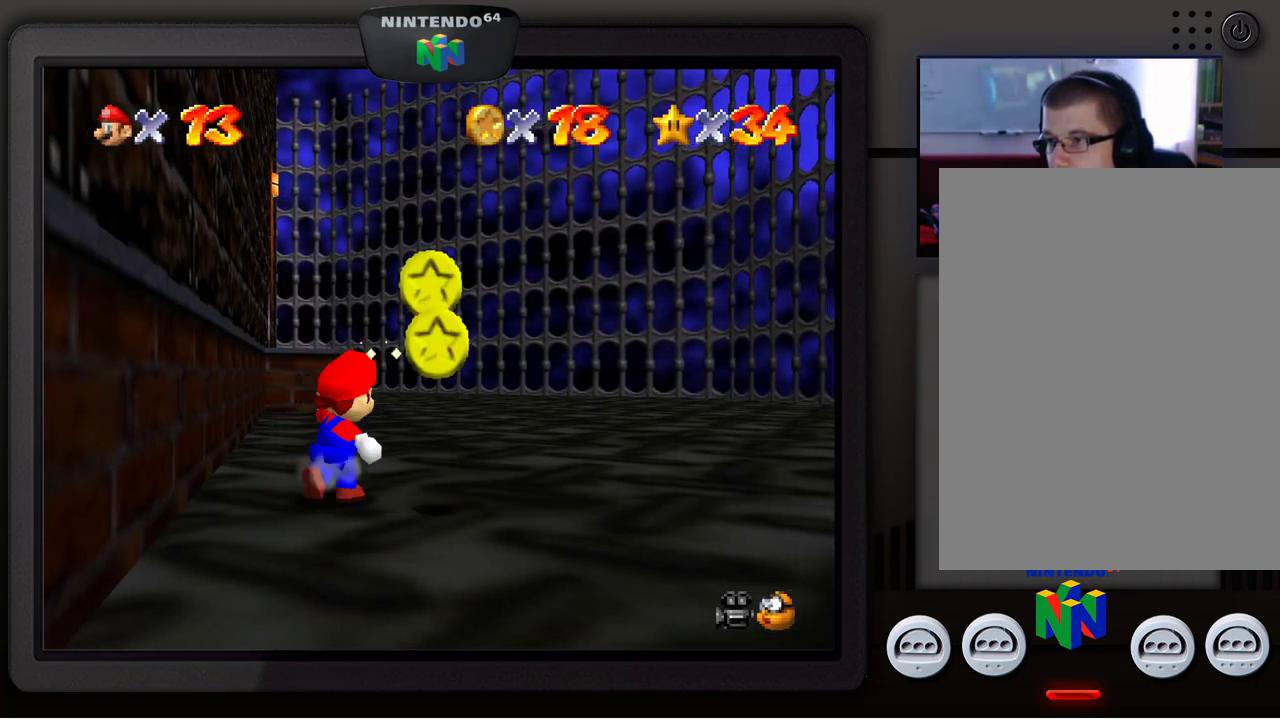
{"buttons": [], "left_stick": "center", "events": [[450, "left_stick", "center"]]}
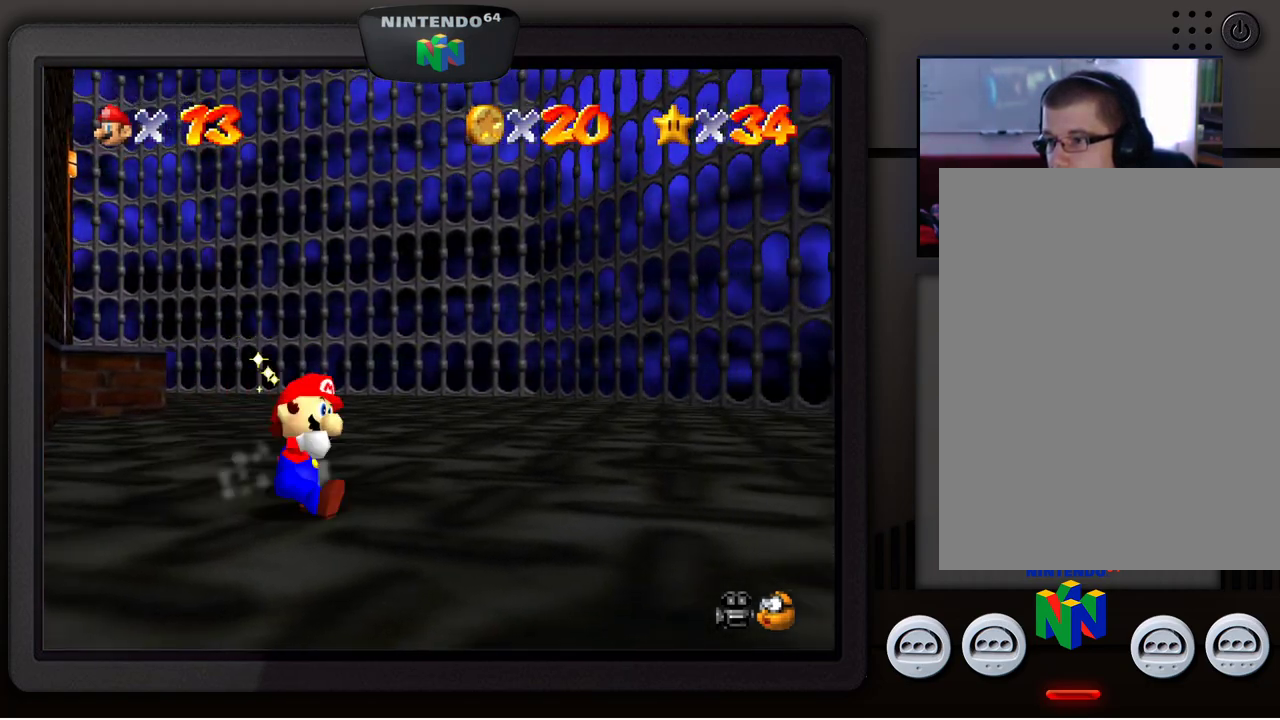
{"buttons": [], "left_stick": "up", "events": [[150, "left_stick", "up"]]}
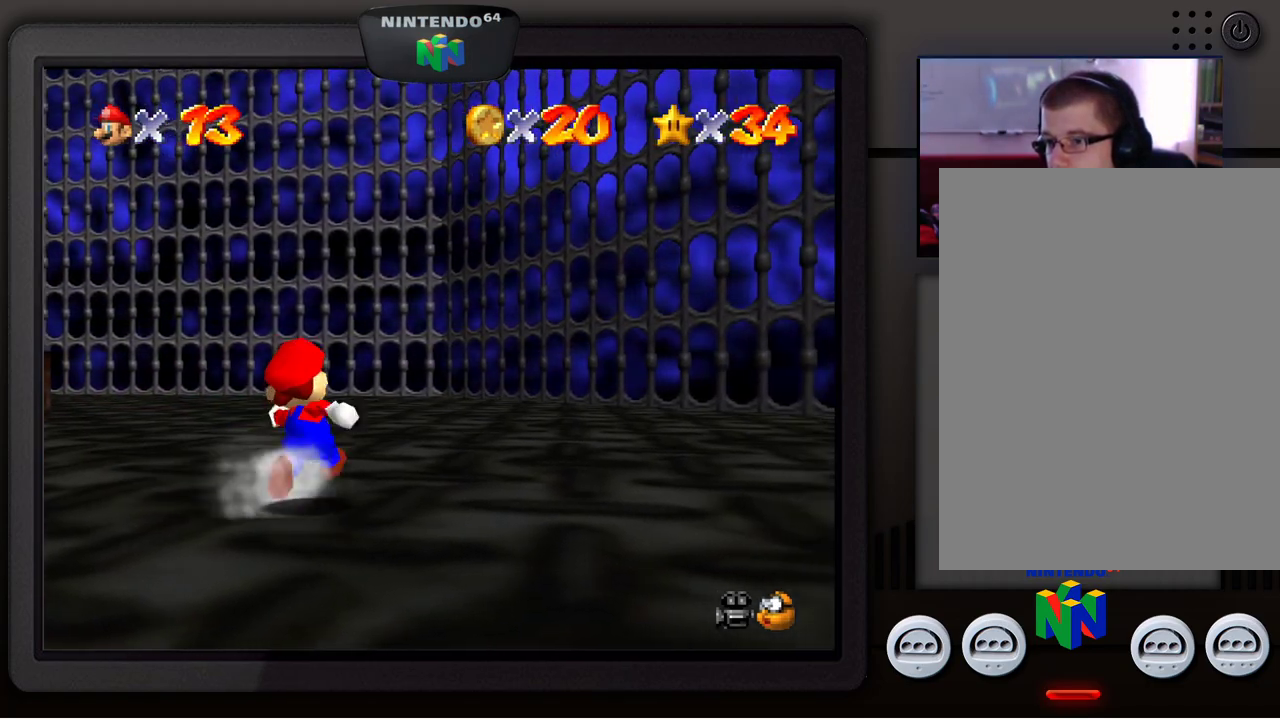
{"buttons": [], "left_stick": "up-right", "events": [[200, "left_stick", "up-right"], [350, "C_LEFT", "down"], [483, "C_LEFT", "up"]]}
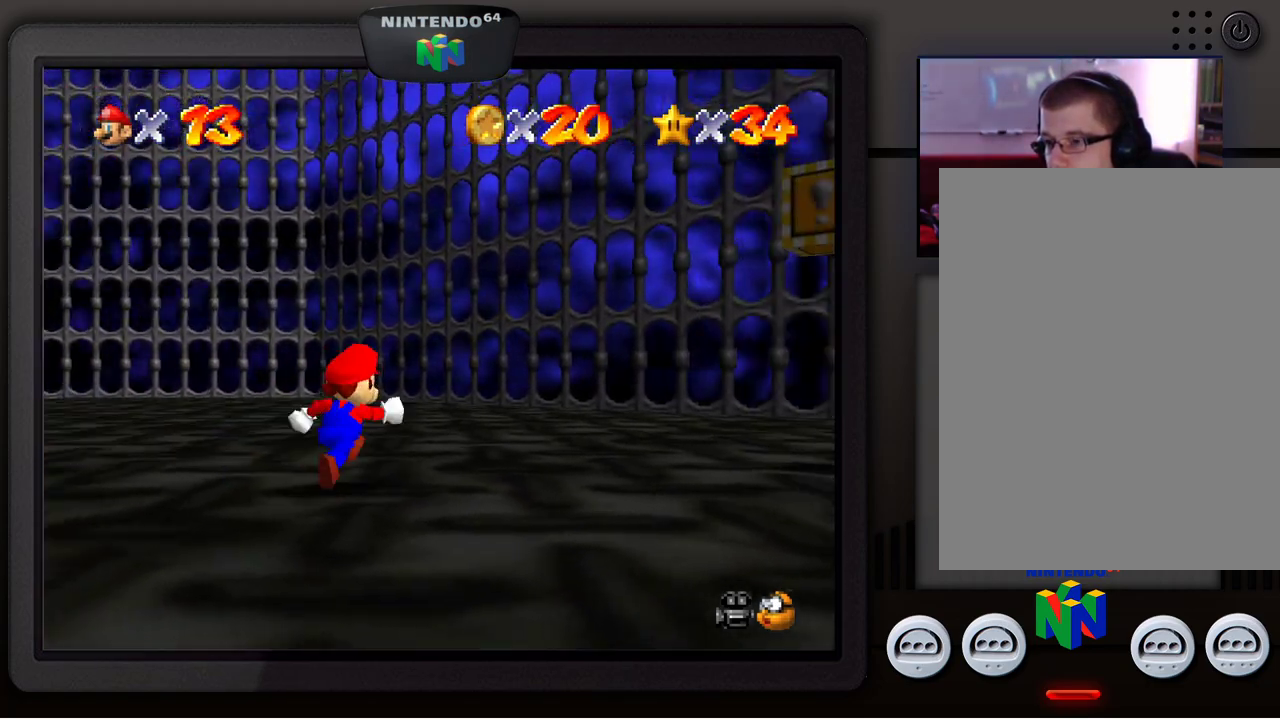
{"buttons": [], "left_stick": "up-right", "events": []}
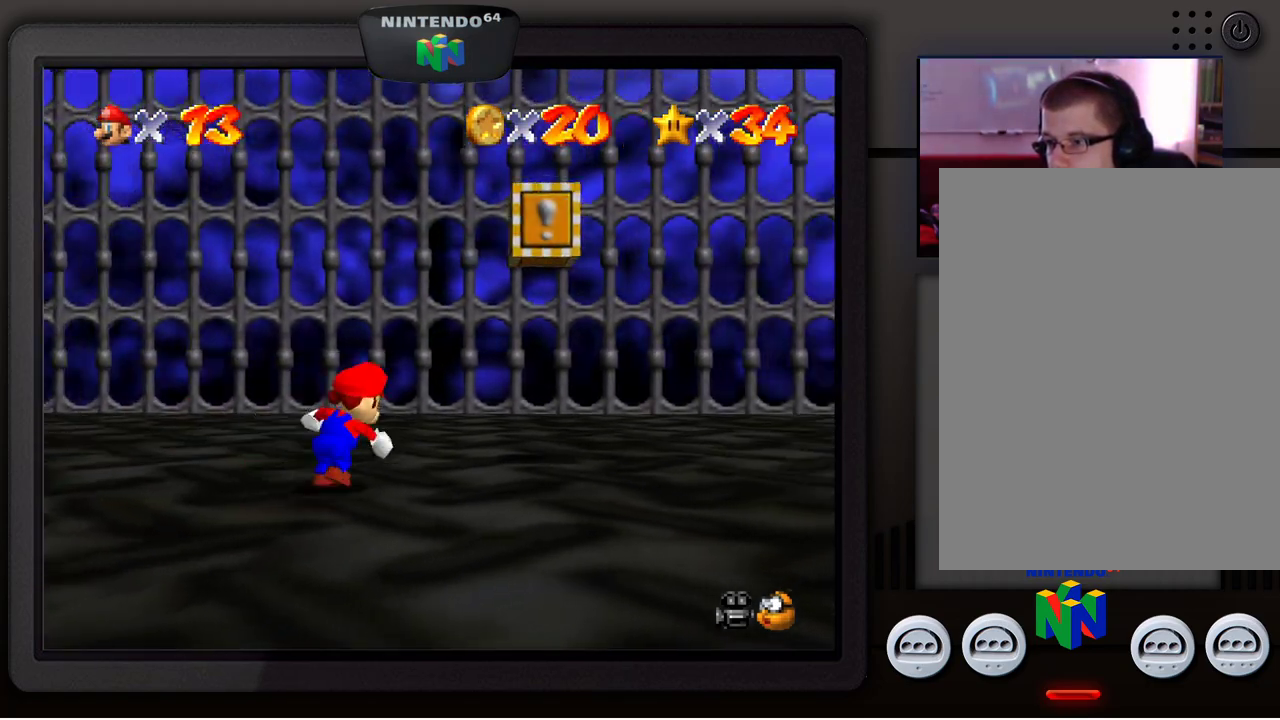
{"buttons": ["A"], "left_stick": "center", "events": [[450, "A", "down"], [500, "left_stick", "center"]]}
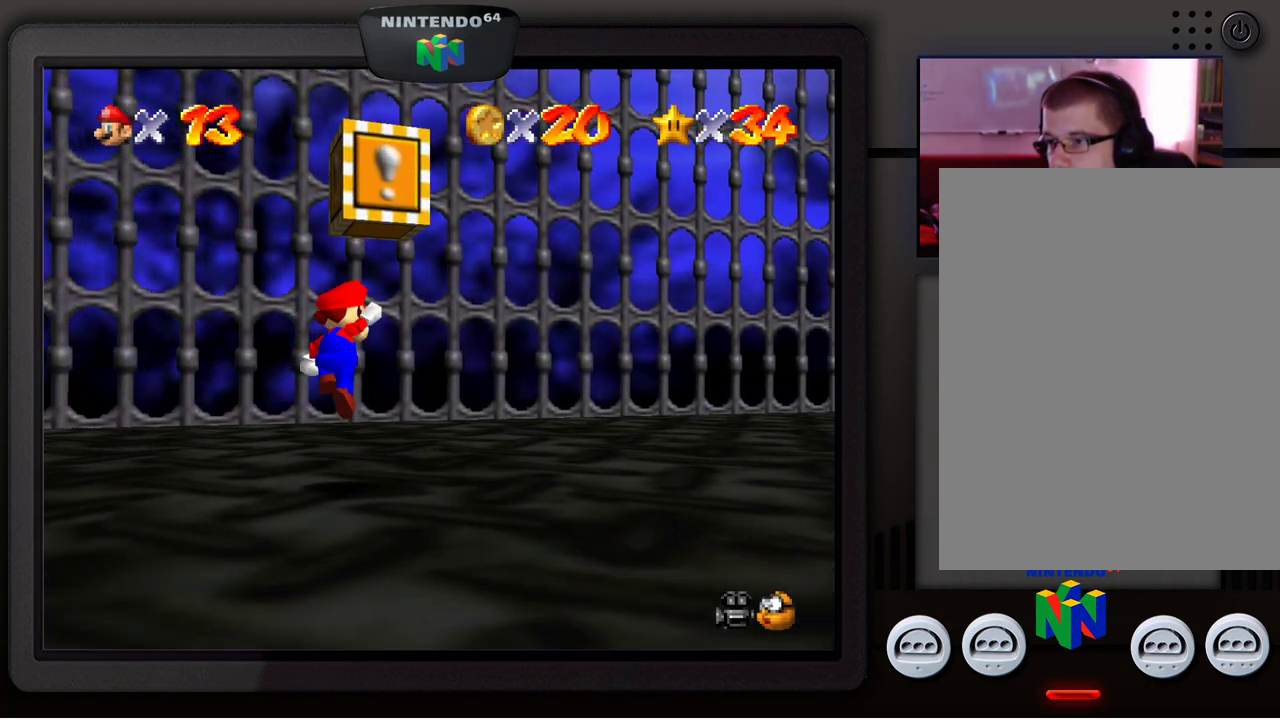
{"buttons": [], "left_stick": "down", "events": [[50, "A", "up"], [350, "left_stick", "down"]]}
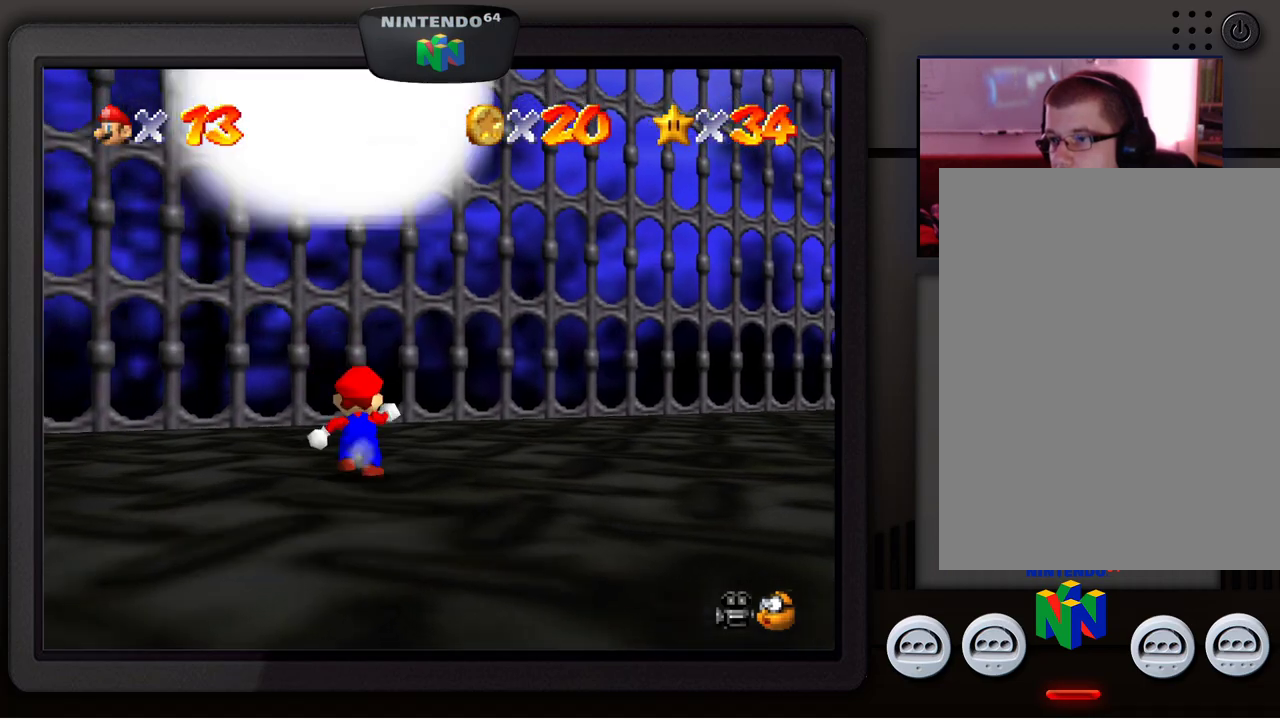
{"buttons": [], "left_stick": "down", "events": [[17, "A", "down"], [483, "A", "up"]]}
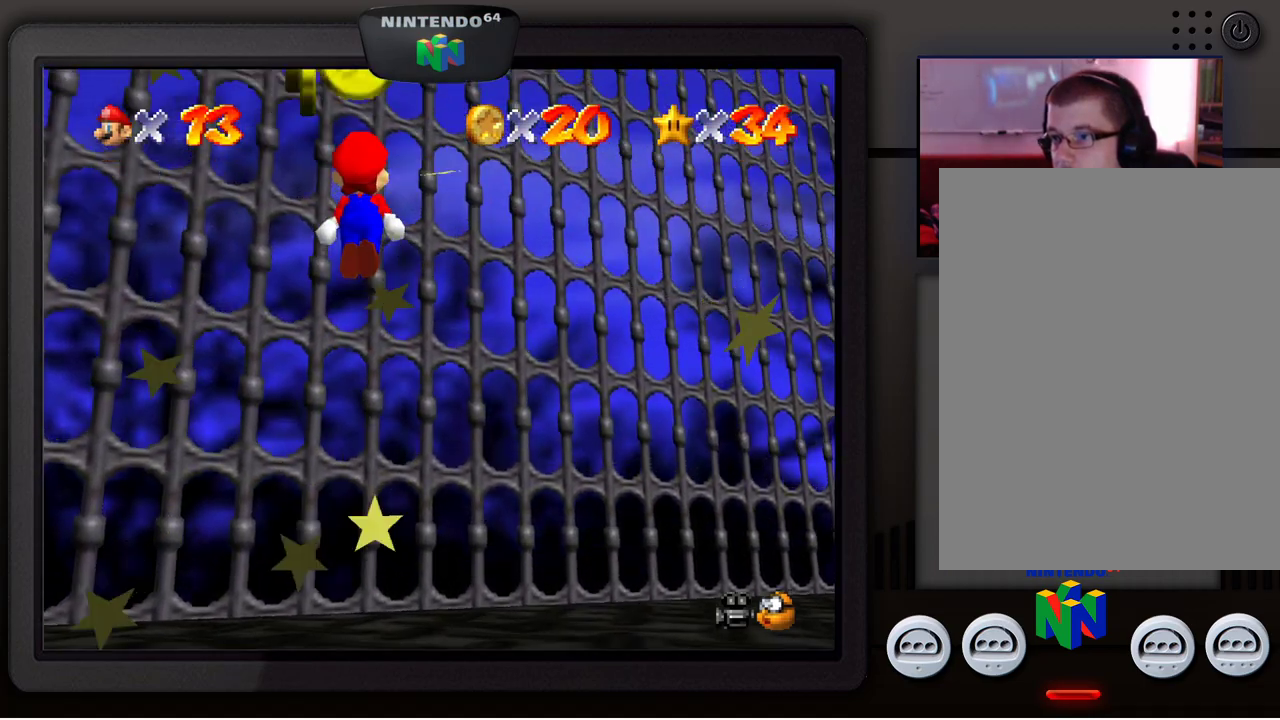
{"buttons": [], "left_stick": "down", "events": []}